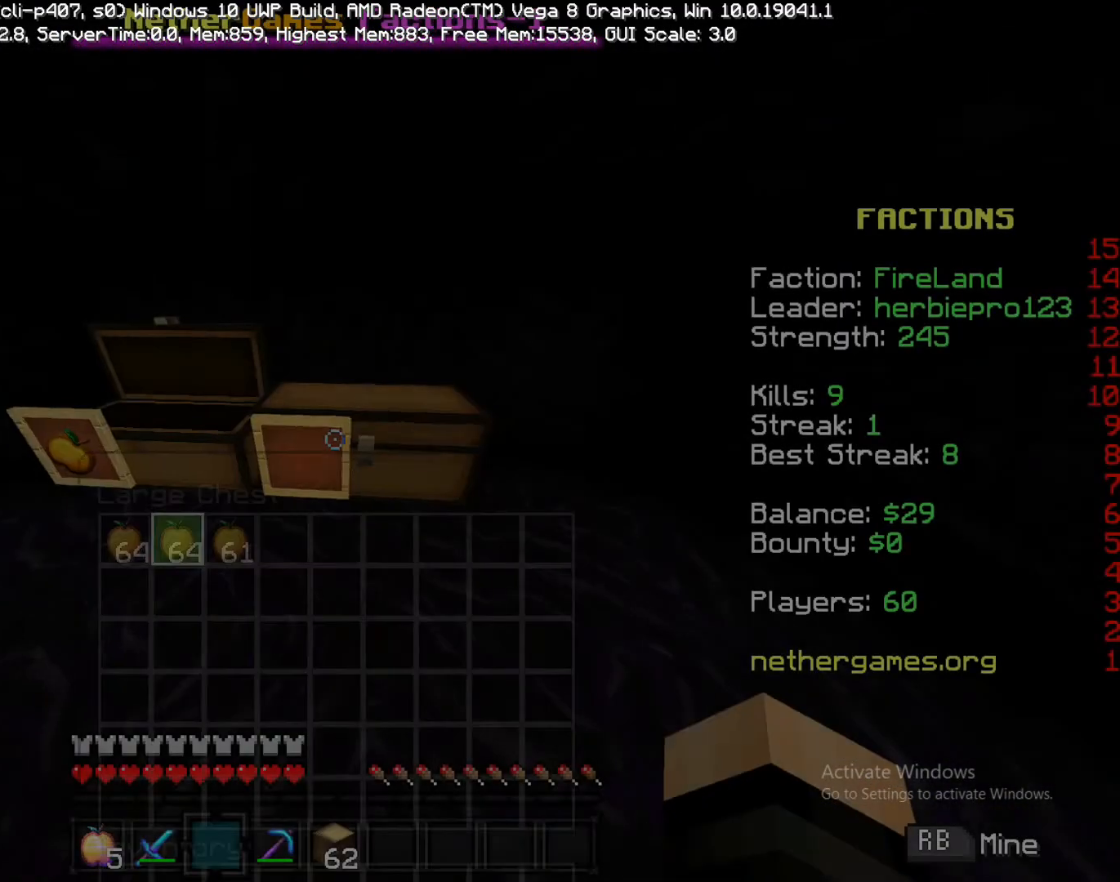
Gameplay with a controller (PlayStation layout); each line is a JSON object with the inputs held at the frame after it. "events" lists button and stick changes between this image and that frame as [ms after this image, input, new state], when the widget could be followed in between. Not read: L3 R3.
{"buttons": [], "left_stick": "right", "right_stick": "center", "events": [[50, "CIRCLE", "up"], [233, "left_stick", "up-right"], [383, "left_stick", "right"]]}
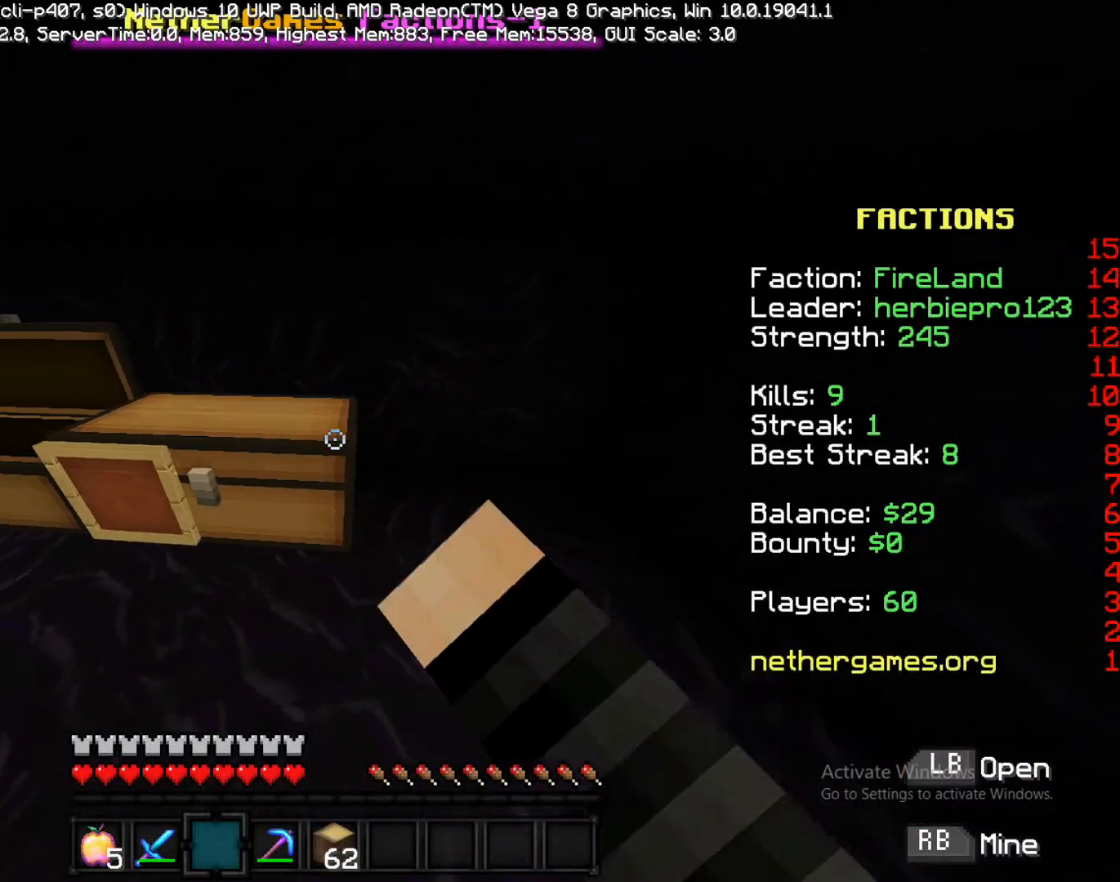
{"buttons": [], "left_stick": "left", "right_stick": "center", "events": [[17, "L1", "down"], [100, "L1", "up"], [133, "left_stick", "center"], [267, "left_stick", "left"]]}
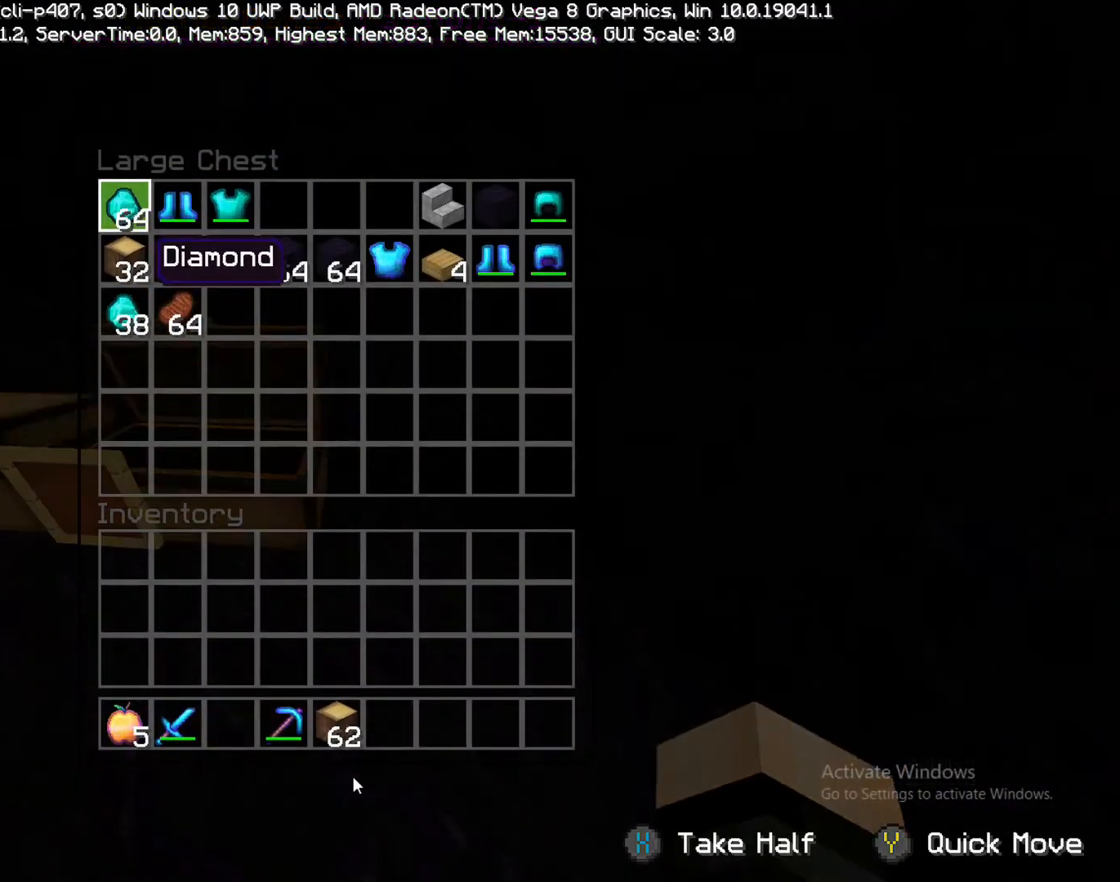
{"buttons": [], "left_stick": "up-right", "right_stick": "center", "events": [[167, "left_stick", "center"], [267, "left_stick", "up-right"]]}
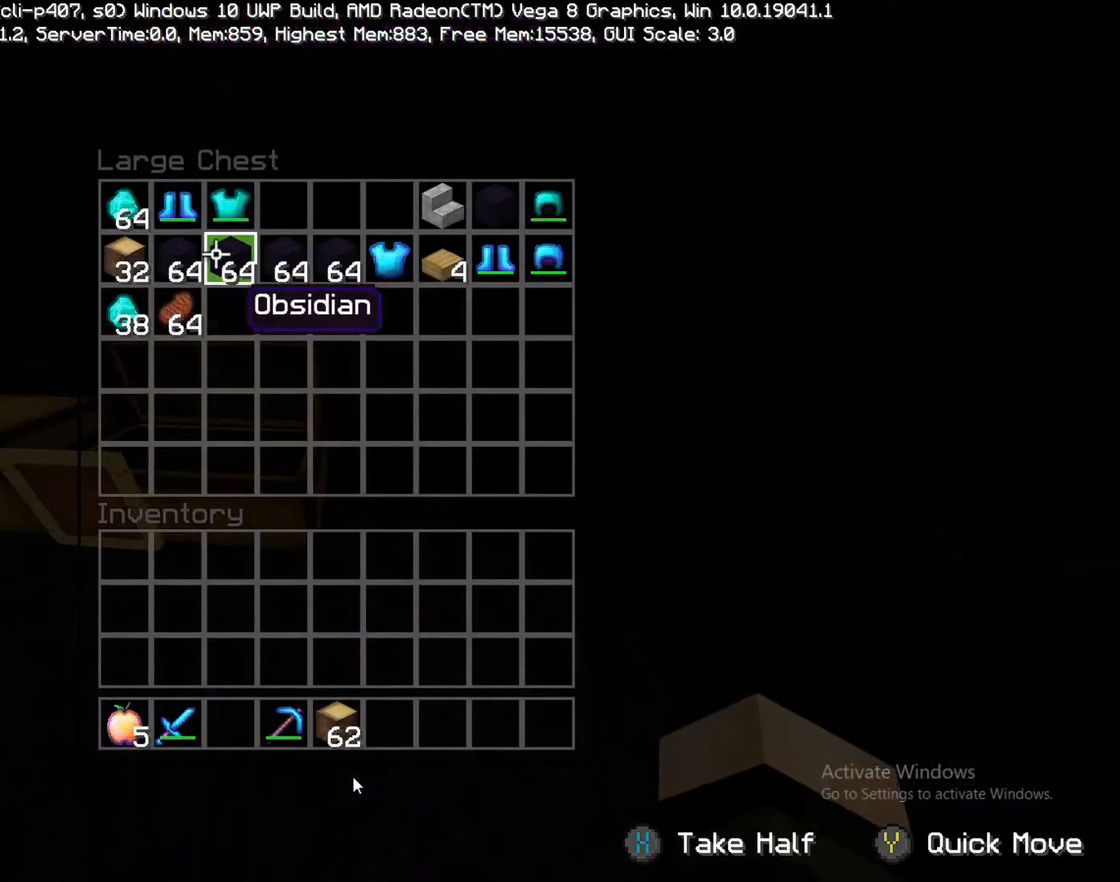
{"buttons": ["TRIANGLE"], "left_stick": "center", "right_stick": "center", "events": [[83, "left_stick", "right"], [333, "left_stick", "center"], [483, "TRIANGLE", "down"]]}
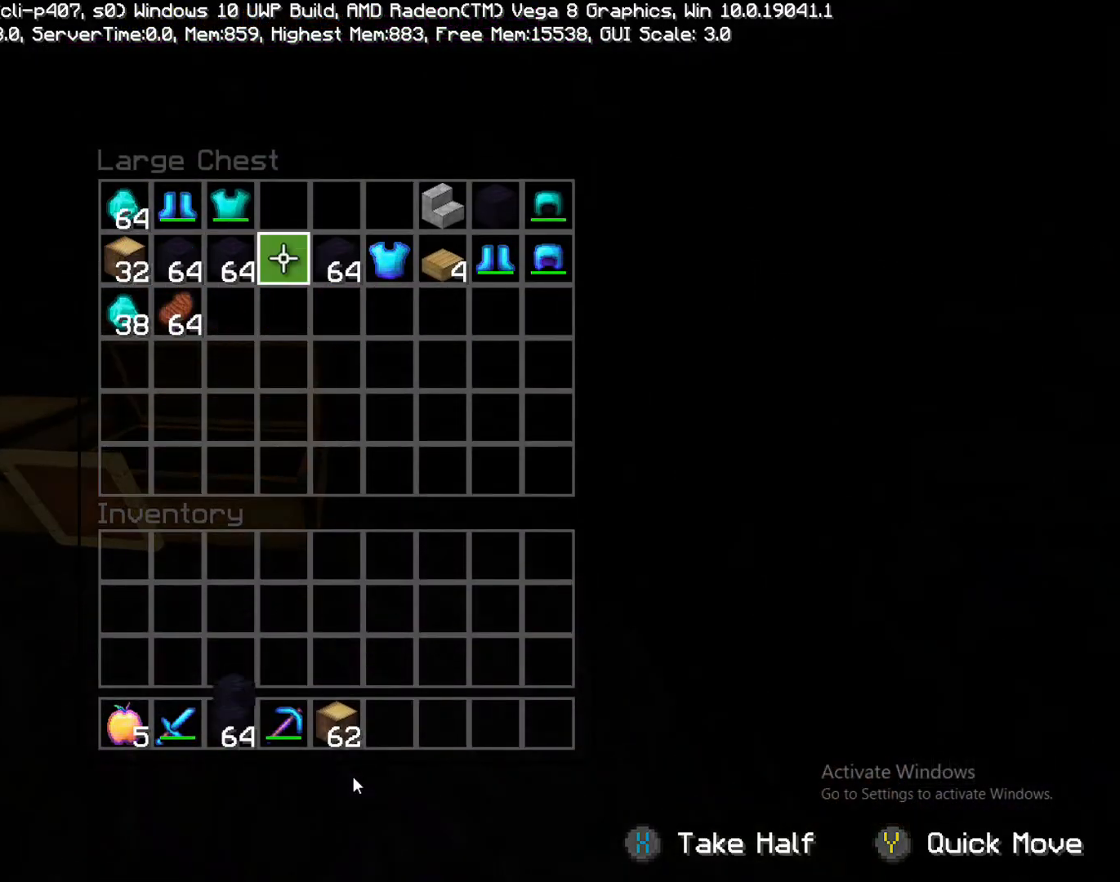
{"buttons": [], "left_stick": "down-left", "right_stick": "left", "events": [[50, "TRIANGLE", "up"], [100, "CIRCLE", "down"], [183, "CIRCLE", "up"], [333, "left_stick", "down"], [333, "right_stick", "left"], [483, "left_stick", "down-left"]]}
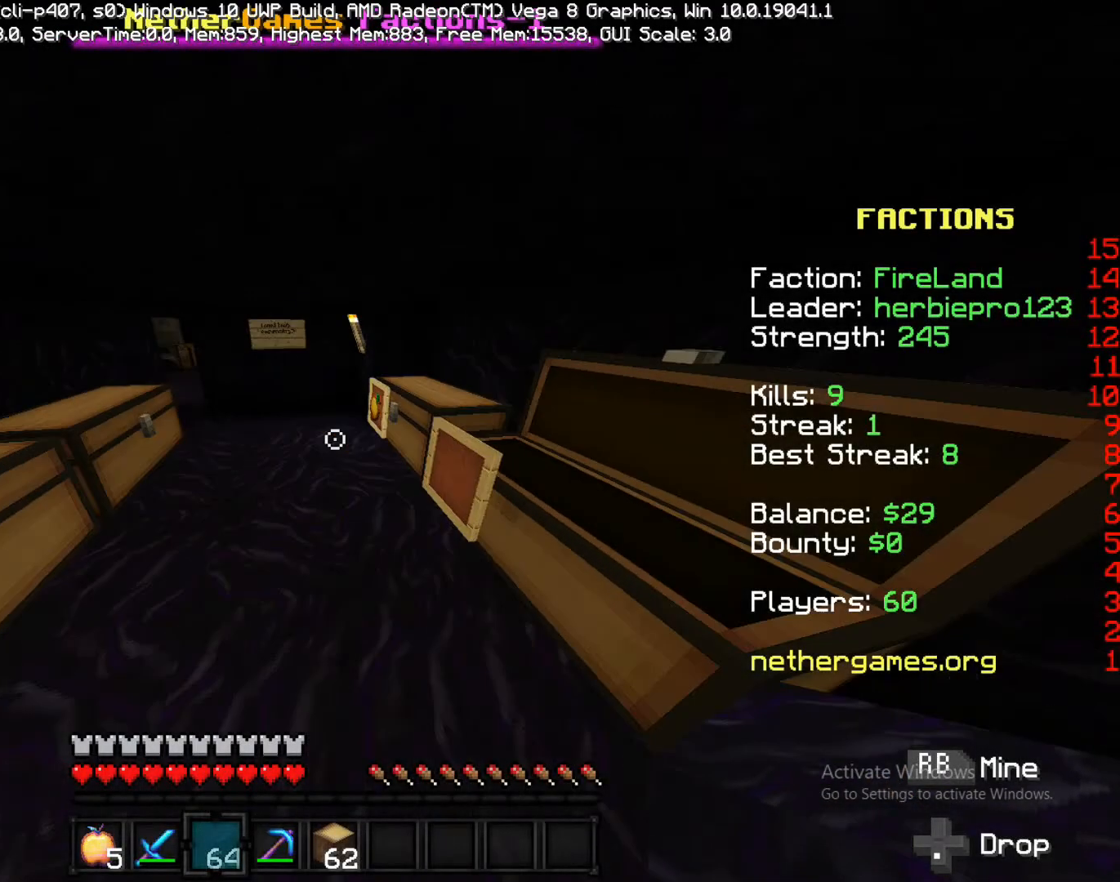
{"buttons": [], "left_stick": "up-left", "right_stick": "down-left", "events": [[150, "left_stick", "up-left"], [217, "right_stick", "center"], [433, "right_stick", "down-left"]]}
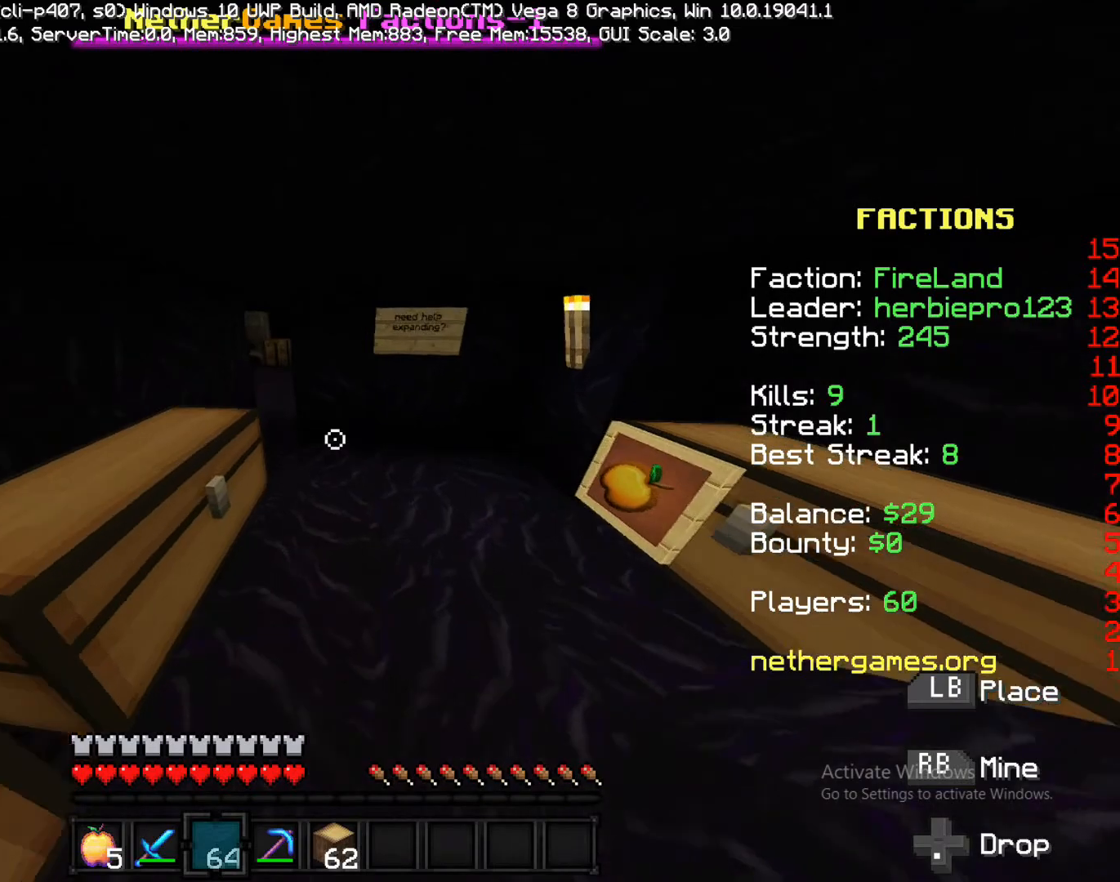
{"buttons": [], "left_stick": "up", "right_stick": "down-left", "events": [[50, "right_stick", "center"], [317, "left_stick", "up"], [317, "right_stick", "down-left"]]}
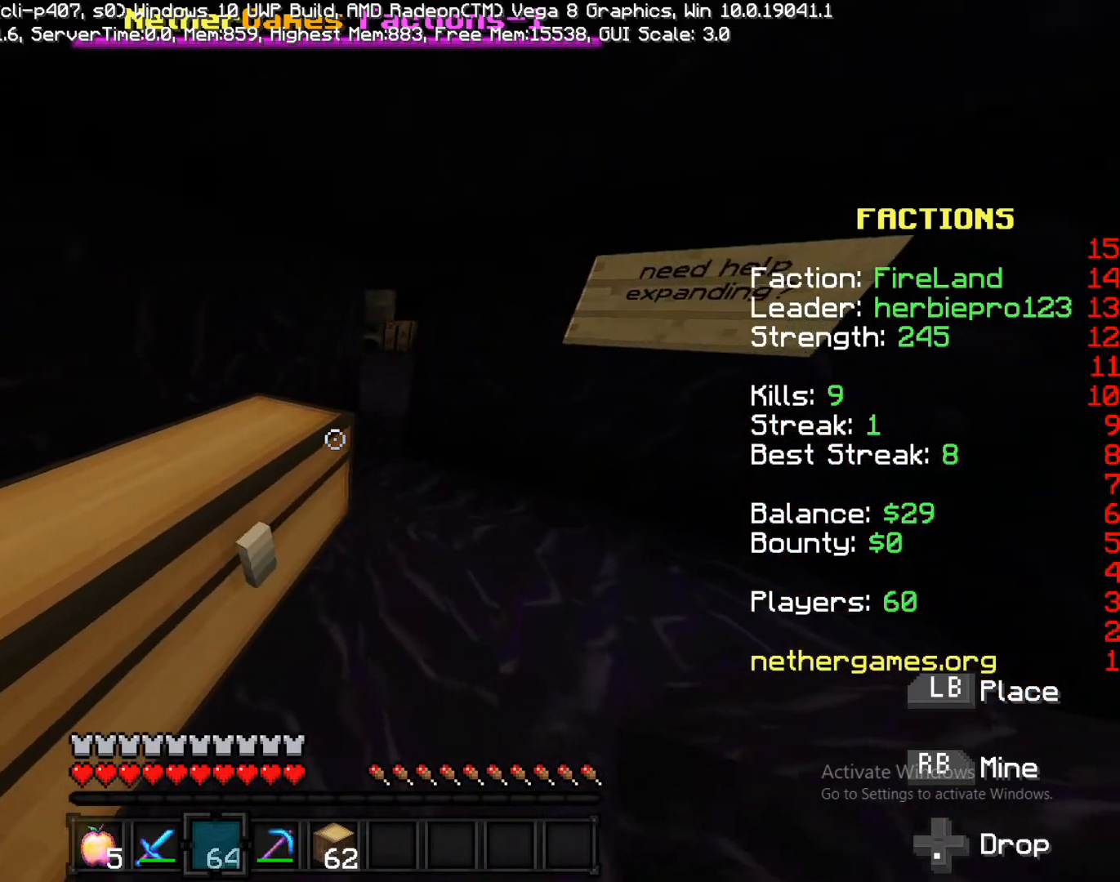
{"buttons": ["L1"], "left_stick": "up-right", "right_stick": "center", "events": [[33, "right_stick", "center"], [100, "left_stick", "up-right"], [433, "L1", "down"]]}
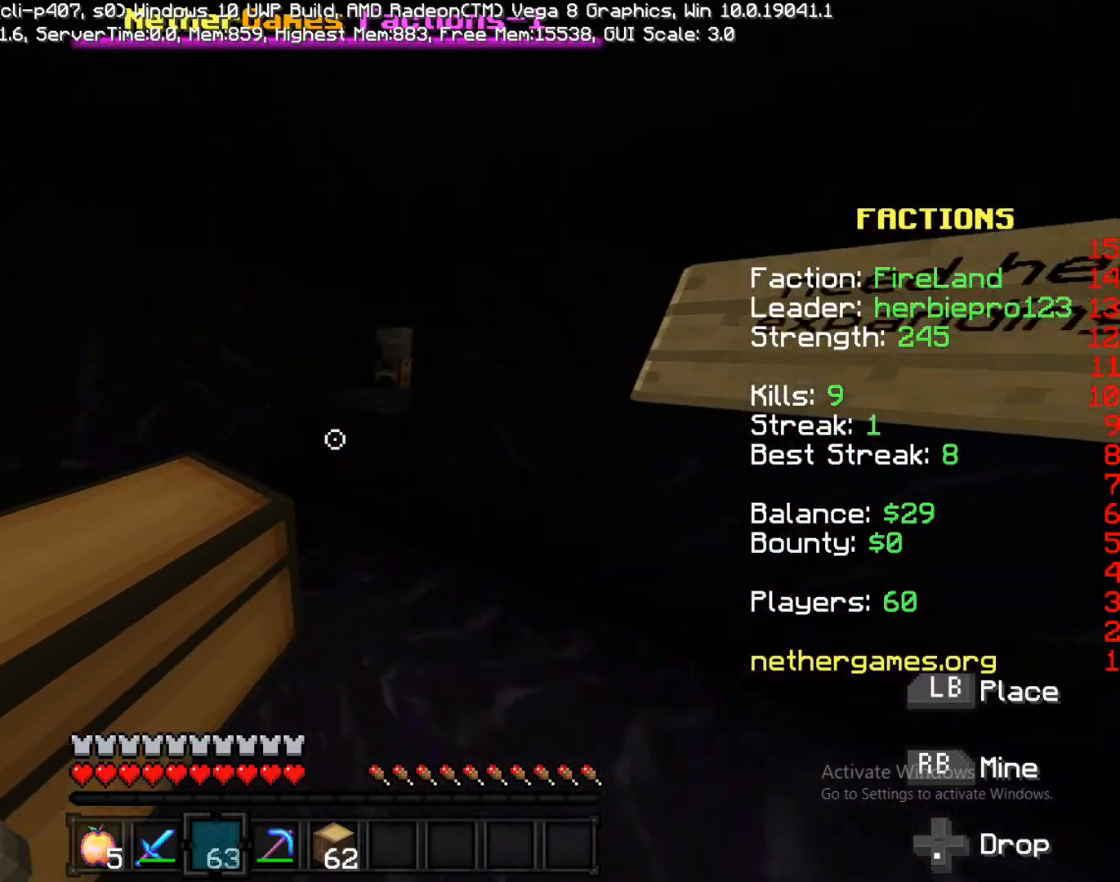
{"buttons": [], "left_stick": "down-right", "right_stick": "down-left", "events": [[117, "L1", "up"], [117, "right_stick", "up-left"], [167, "right_stick", "center"], [317, "L1", "down"], [417, "L1", "up"], [483, "left_stick", "down-right"], [483, "right_stick", "down-left"]]}
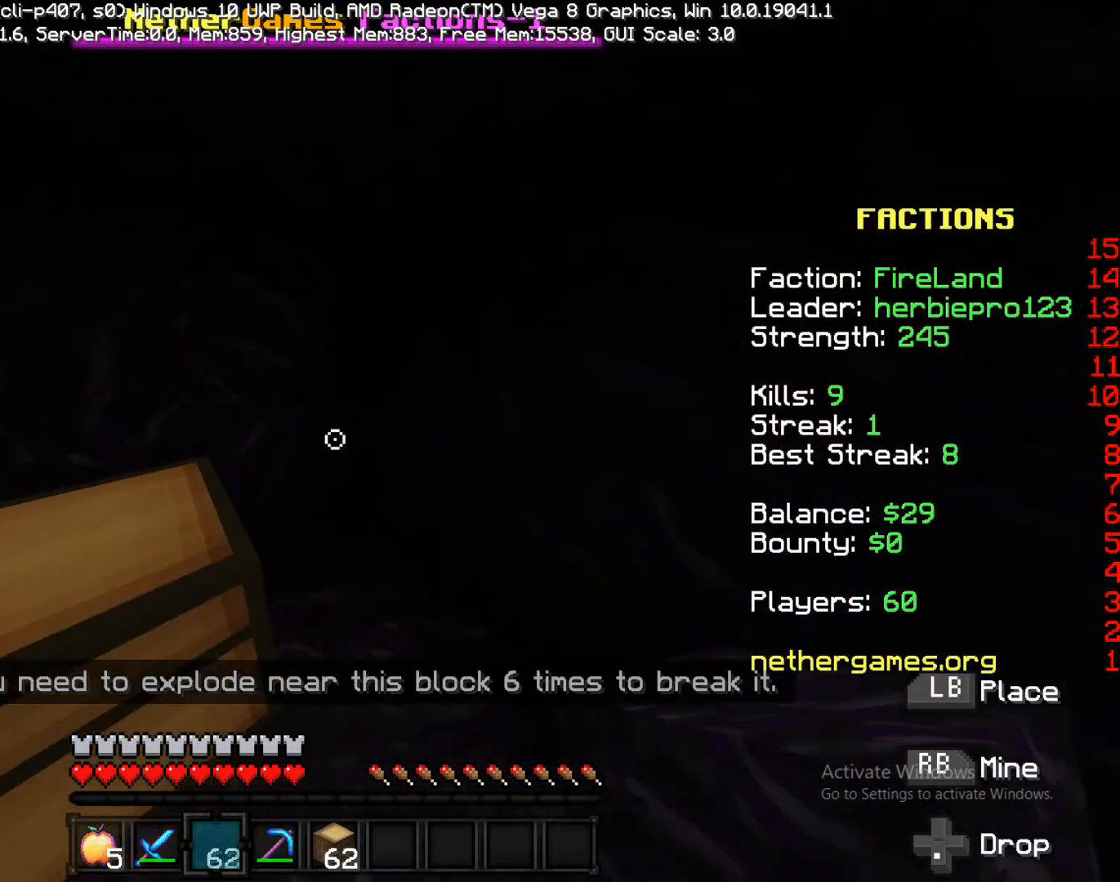
{"buttons": [], "left_stick": "down", "right_stick": "down", "events": [[133, "left_stick", "down"], [133, "right_stick", "center"], [217, "L1", "down"], [350, "L1", "up"], [350, "right_stick", "down"]]}
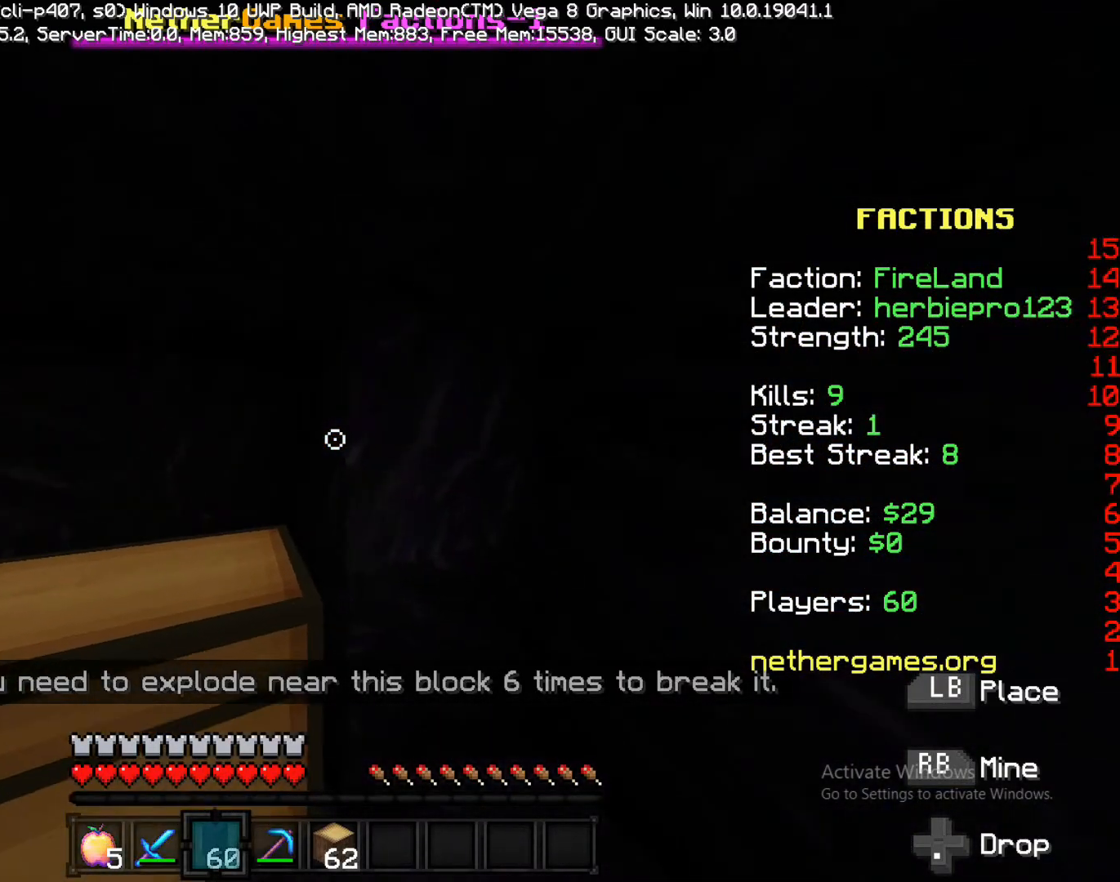
{"buttons": [], "left_stick": "left", "right_stick": "center", "events": [[17, "left_stick", "center"], [17, "right_stick", "up-left"], [117, "L1", "down"], [117, "left_stick", "left"], [117, "right_stick", "center"], [250, "L1", "up"], [250, "right_stick", "down-left"], [400, "right_stick", "center"]]}
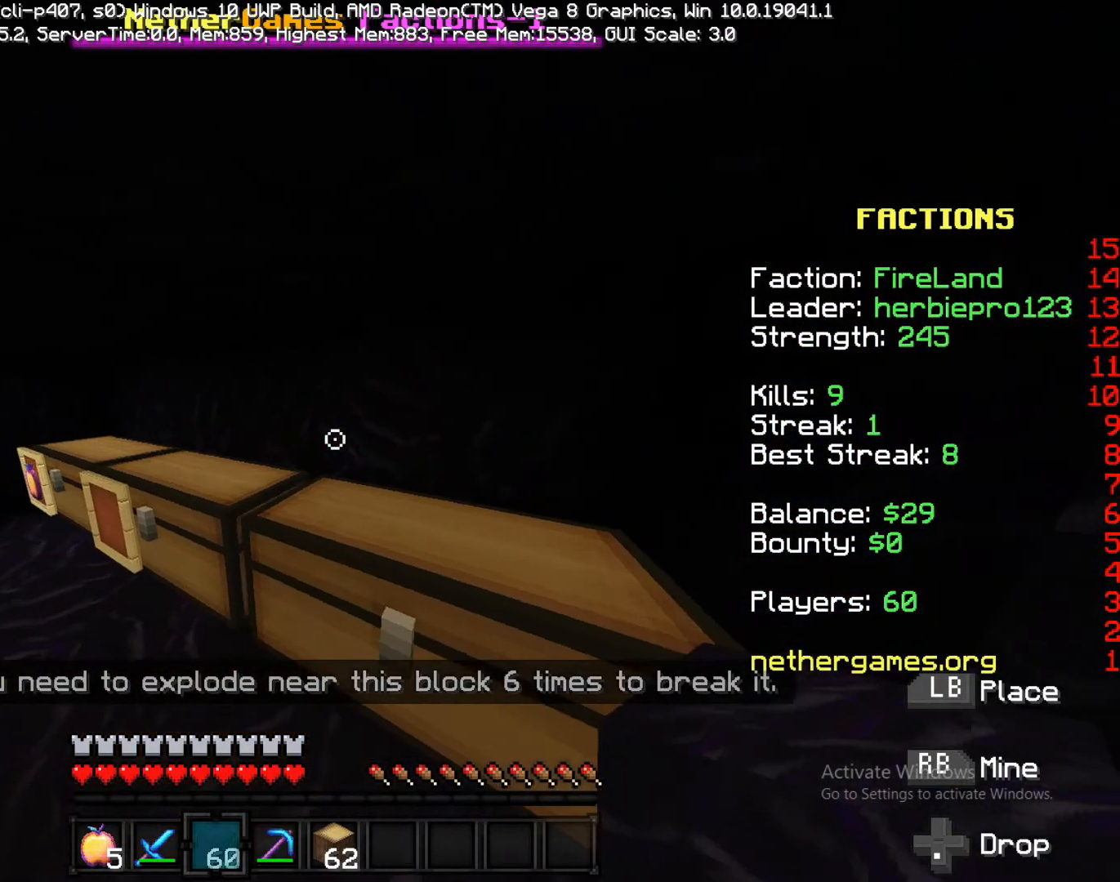
{"buttons": [], "left_stick": "left", "right_stick": "down", "events": [[233, "L2", "down"], [417, "L2", "up"], [417, "right_stick", "down"]]}
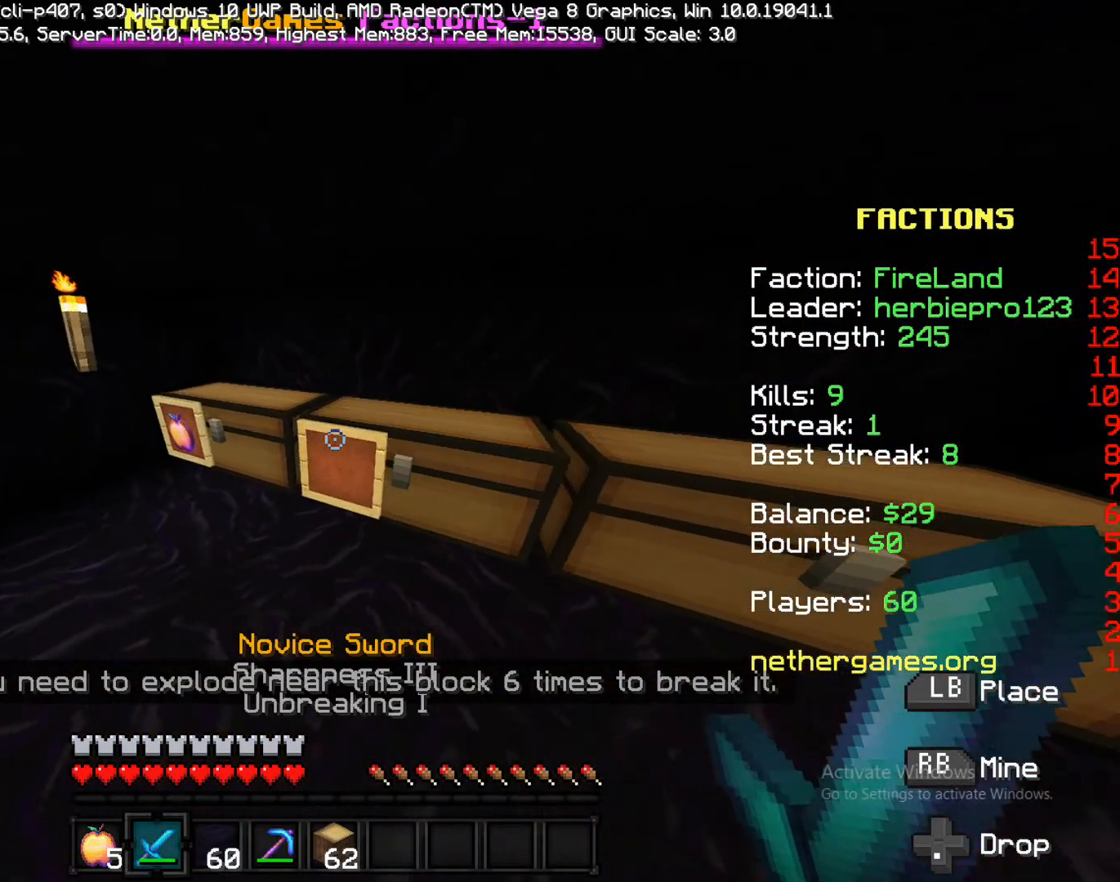
{"buttons": [], "left_stick": "down-right", "right_stick": "center", "events": [[33, "right_stick", "center"], [217, "left_stick", "up-left"], [400, "L1", "down"], [450, "L1", "up"], [450, "left_stick", "down-right"]]}
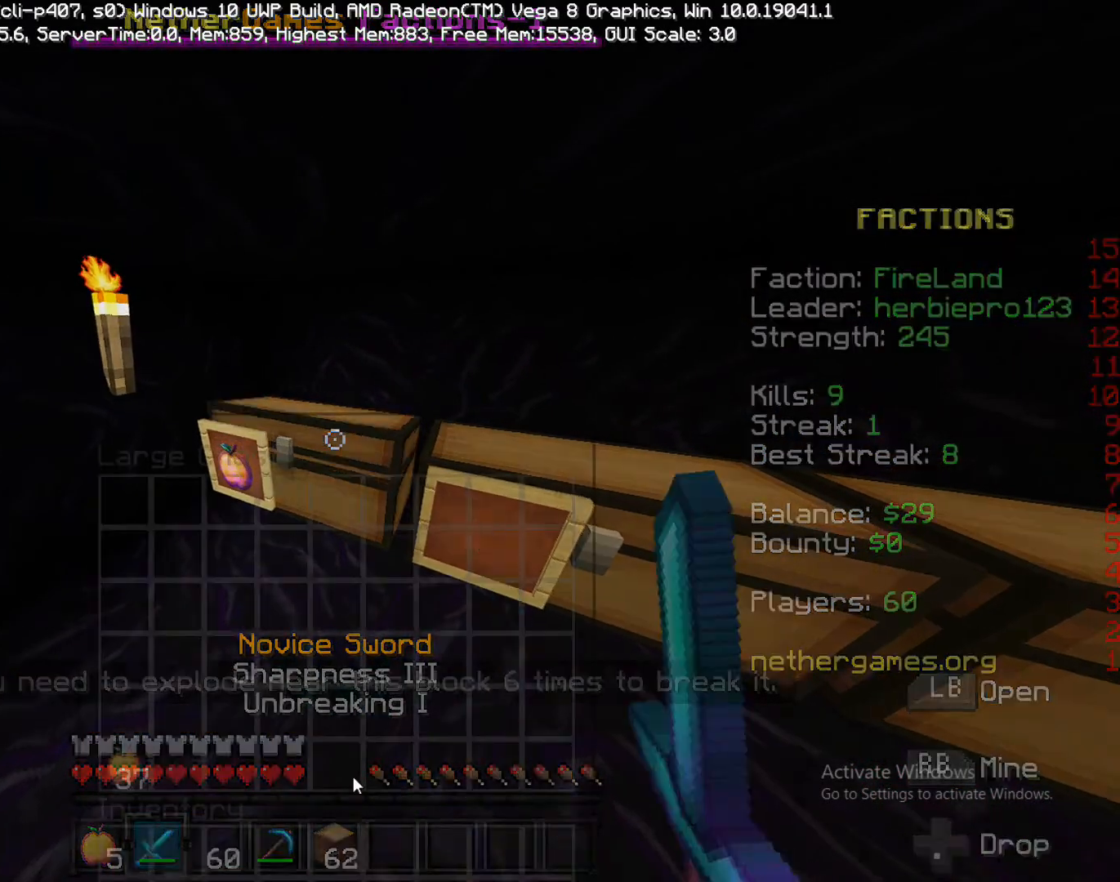
{"buttons": [], "left_stick": "down-right", "right_stick": "center", "events": []}
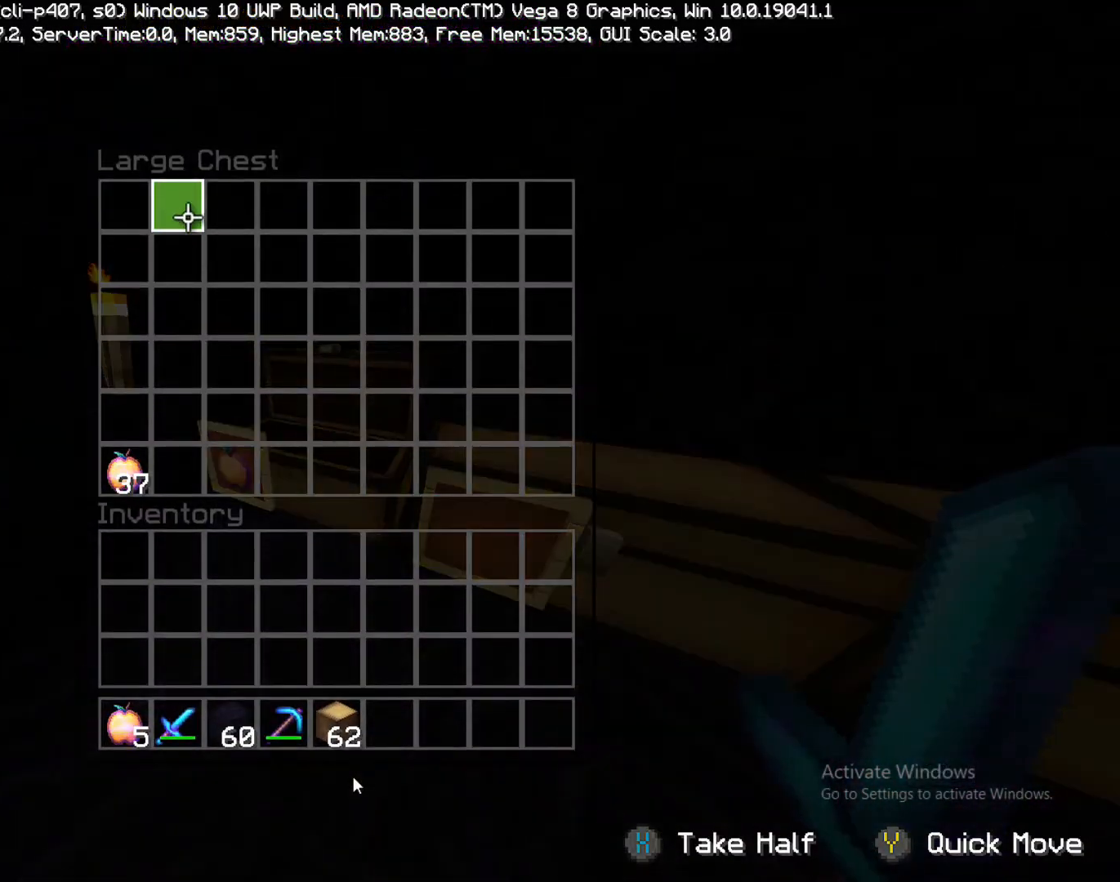
{"buttons": [], "left_stick": "down-left", "right_stick": "center", "events": [[133, "left_stick", "down-left"]]}
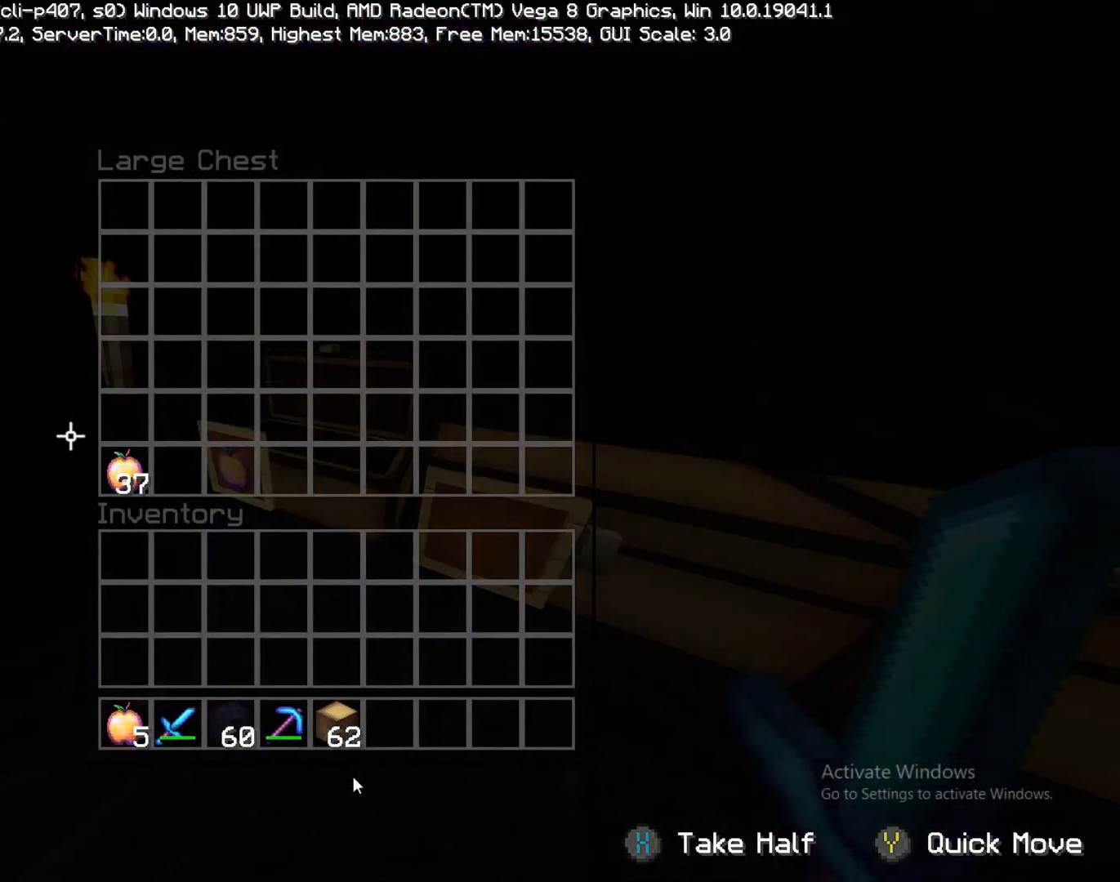
{"buttons": [], "left_stick": "down-right", "right_stick": "center", "events": [[17, "left_stick", "center"], [300, "left_stick", "down-right"]]}
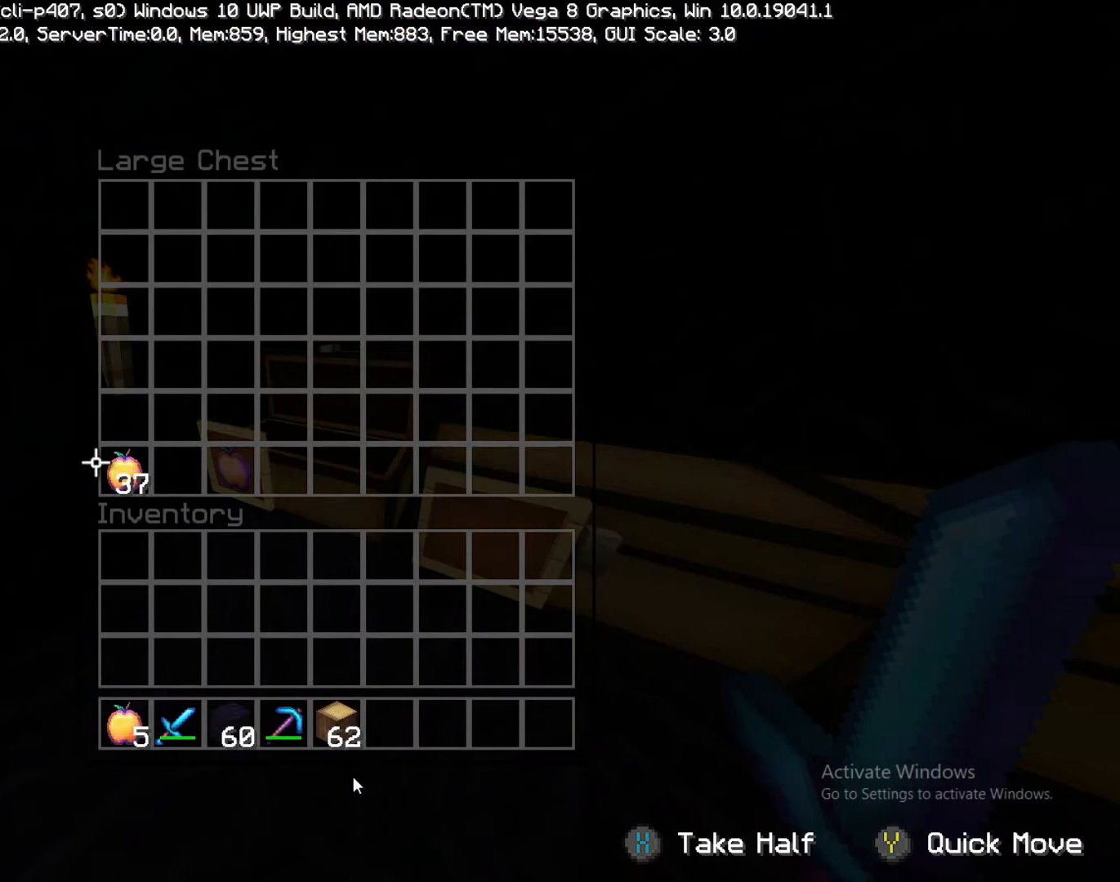
{"buttons": [], "left_stick": "down-right", "right_stick": "center", "events": [[83, "left_stick", "center"], [283, "left_stick", "down-right"]]}
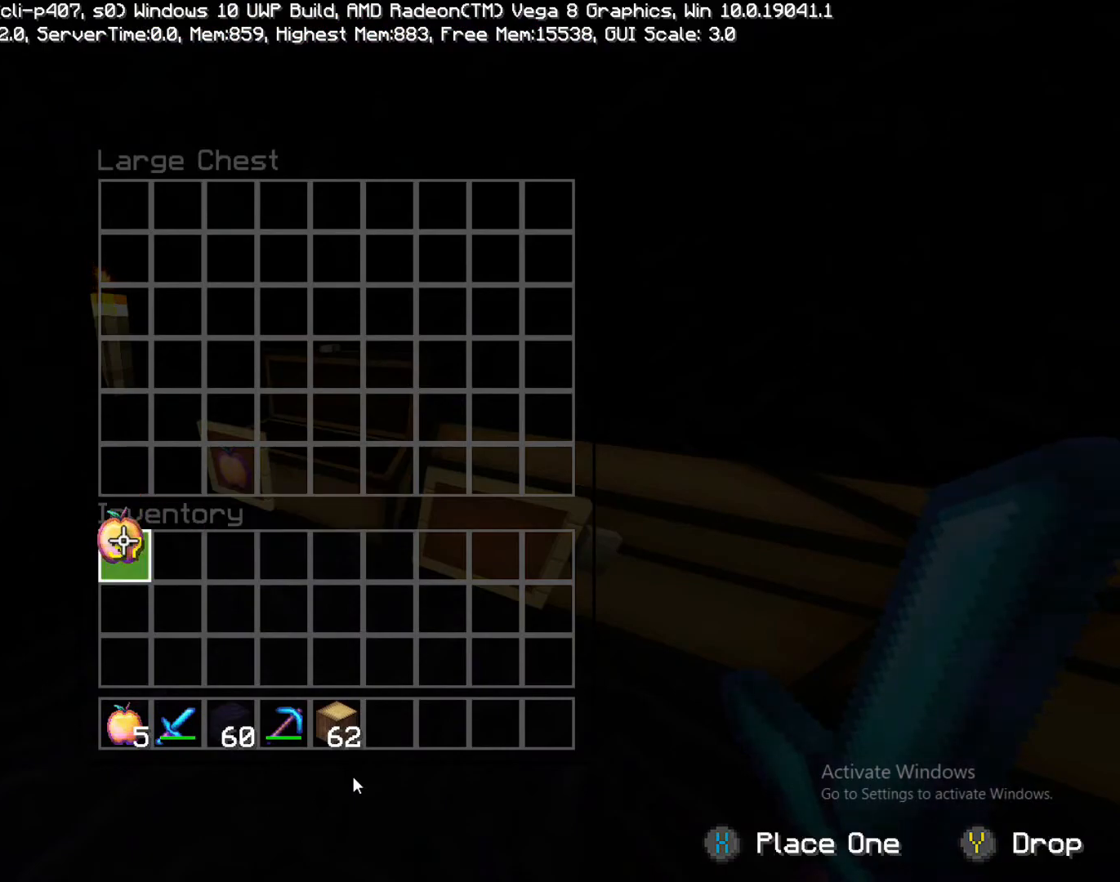
{"buttons": [], "left_stick": "center", "right_stick": "center", "events": [[17, "CROSS", "down"], [17, "left_stick", "down"], [133, "CROSS", "up"], [467, "left_stick", "center"]]}
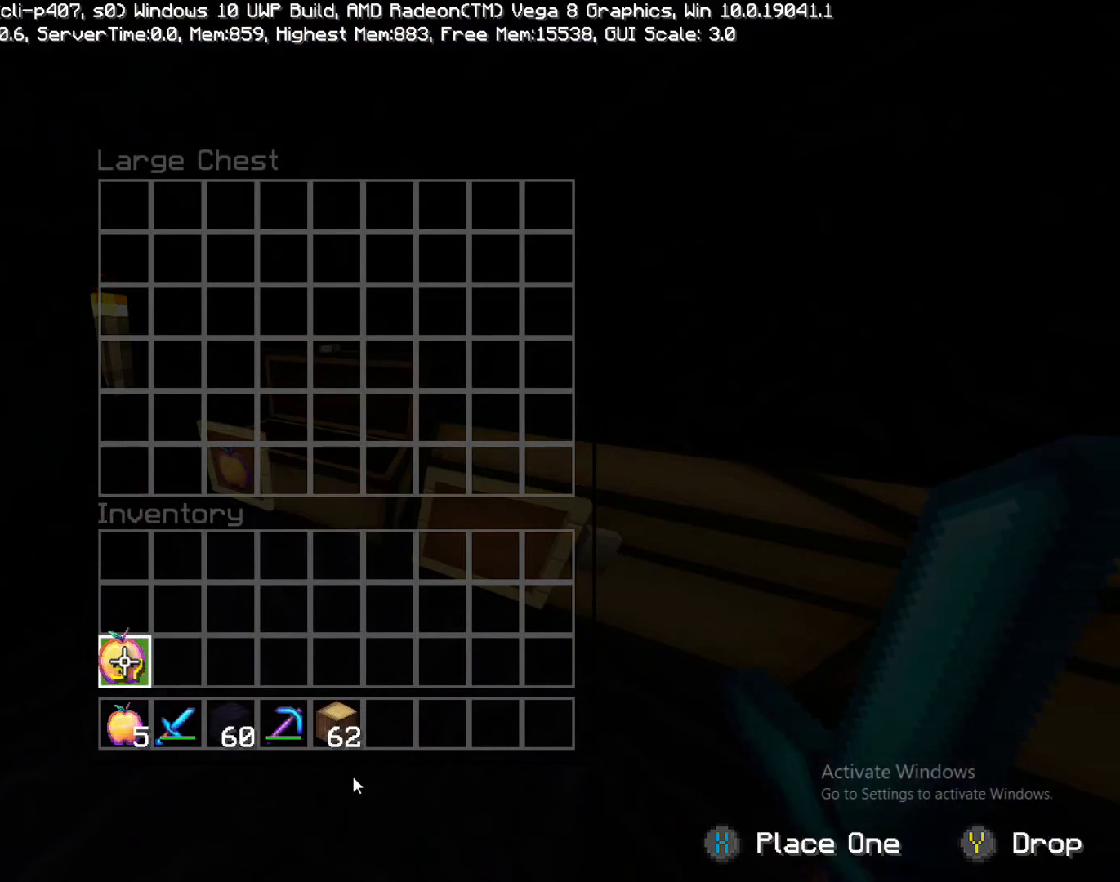
{"buttons": [], "left_stick": "down", "right_stick": "center", "events": [[200, "left_stick", "down"]]}
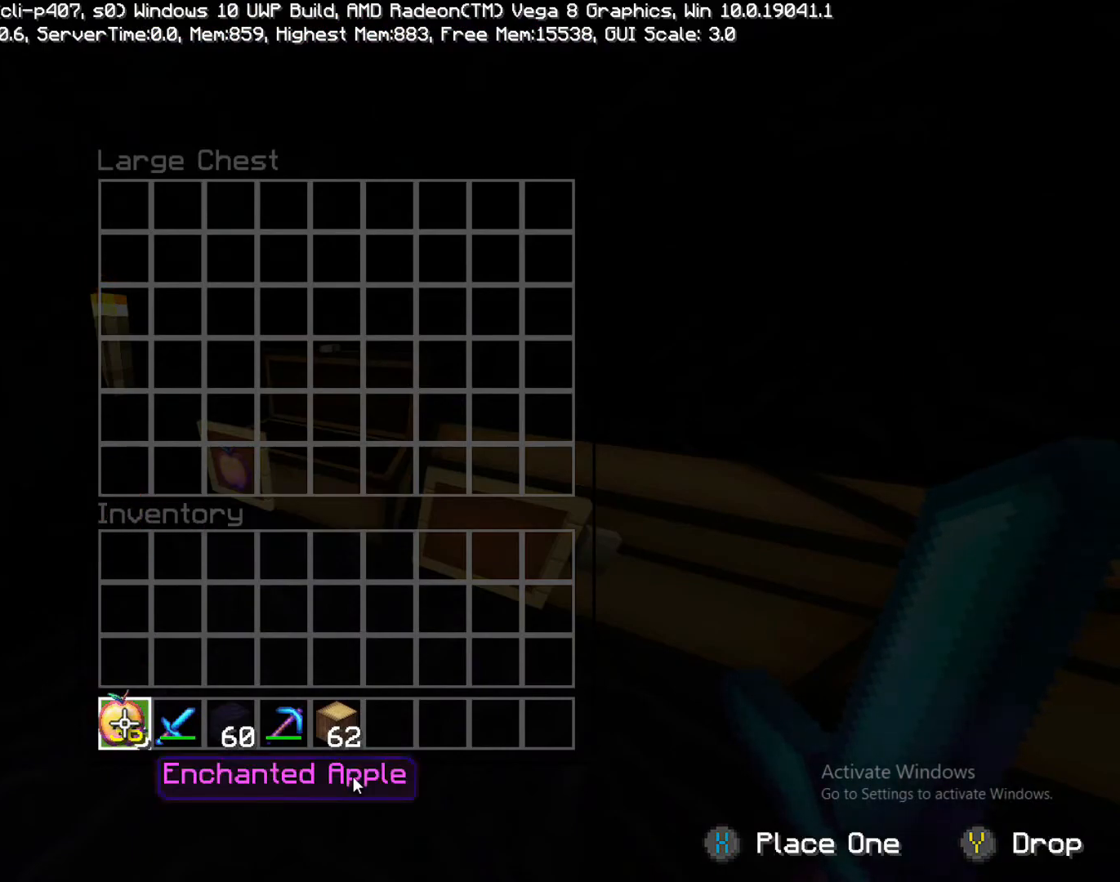
{"buttons": ["SQUARE"], "left_stick": "down", "right_stick": "center", "events": [[17, "SQUARE", "down"], [67, "SQUARE", "up"], [100, "SQUARE", "down"], [200, "SQUARE", "up"], [250, "SQUARE", "down"], [283, "SQUARE", "up"], [383, "SQUARE", "down"]]}
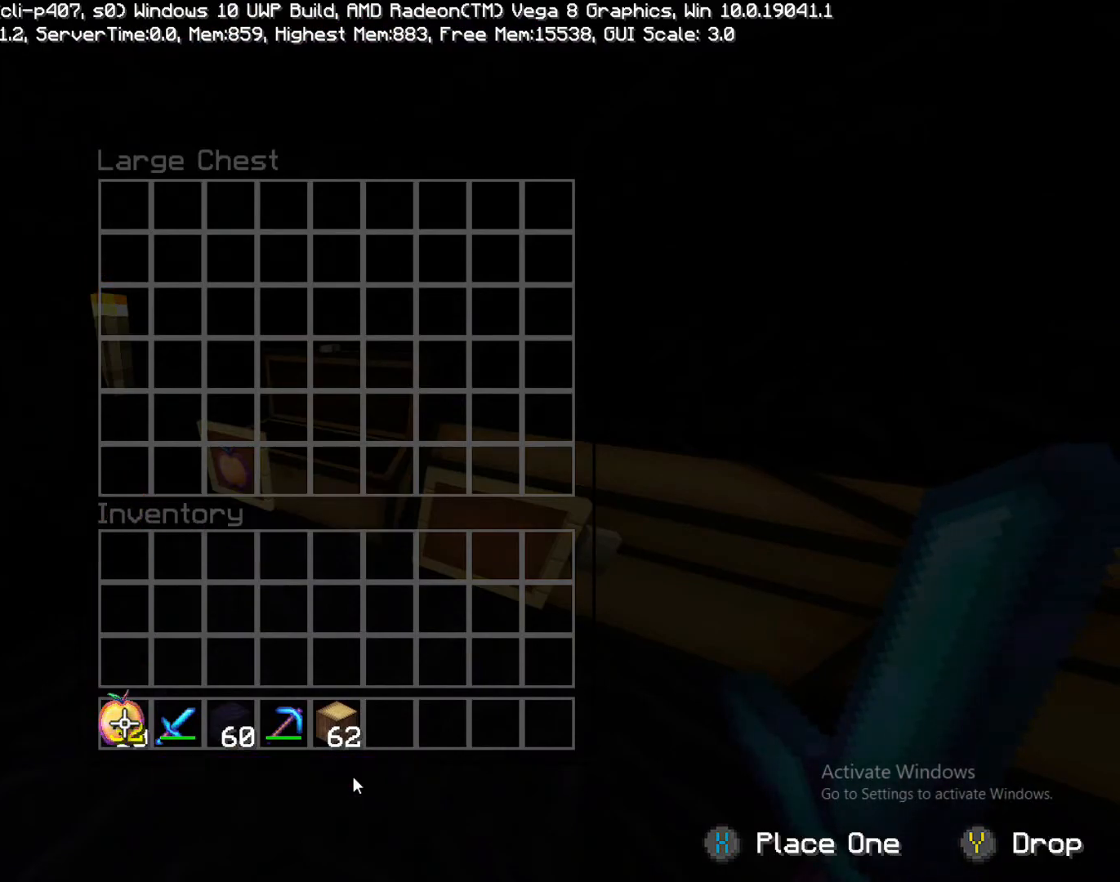
{"buttons": ["SQUARE"], "left_stick": "center", "right_stick": "center", "events": [[100, "SQUARE", "up"], [400, "left_stick", "center"], [483, "SQUARE", "down"]]}
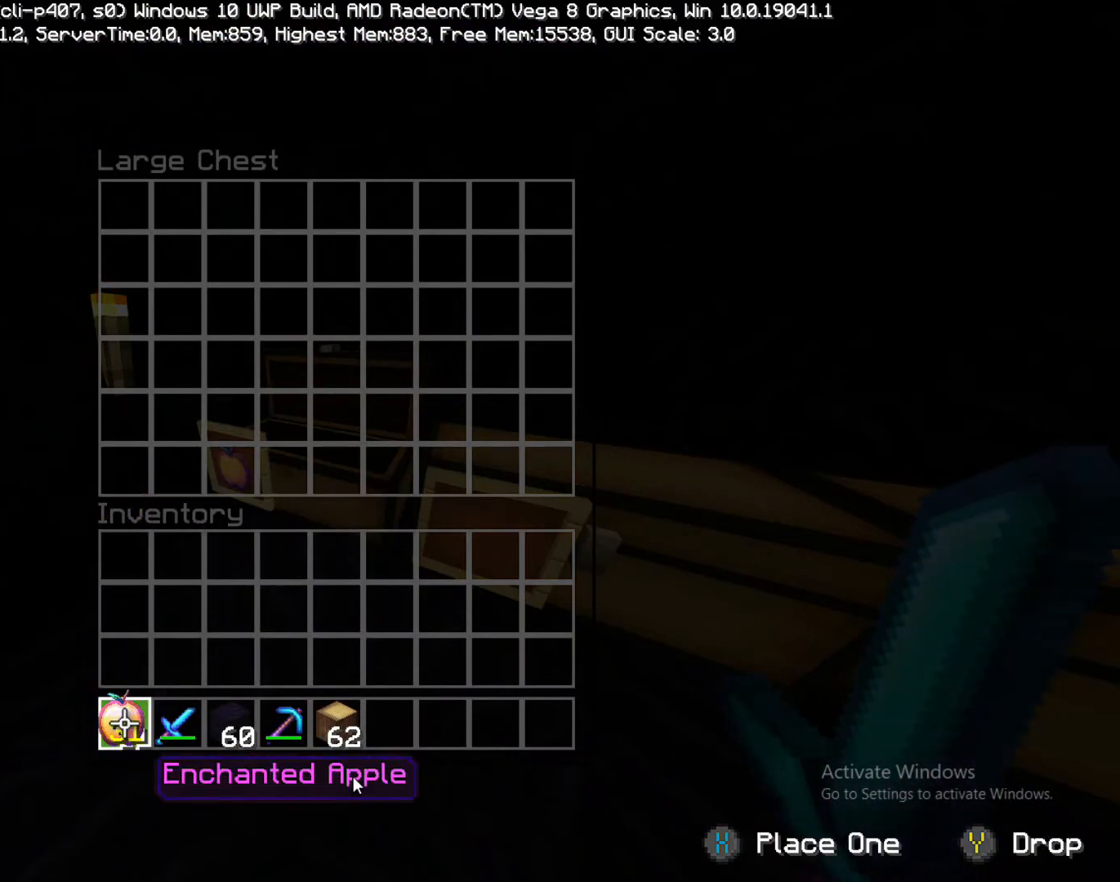
{"buttons": [], "left_stick": "up", "right_stick": "center", "events": [[133, "SQUARE", "up"], [133, "left_stick", "up-left"], [233, "left_stick", "up"]]}
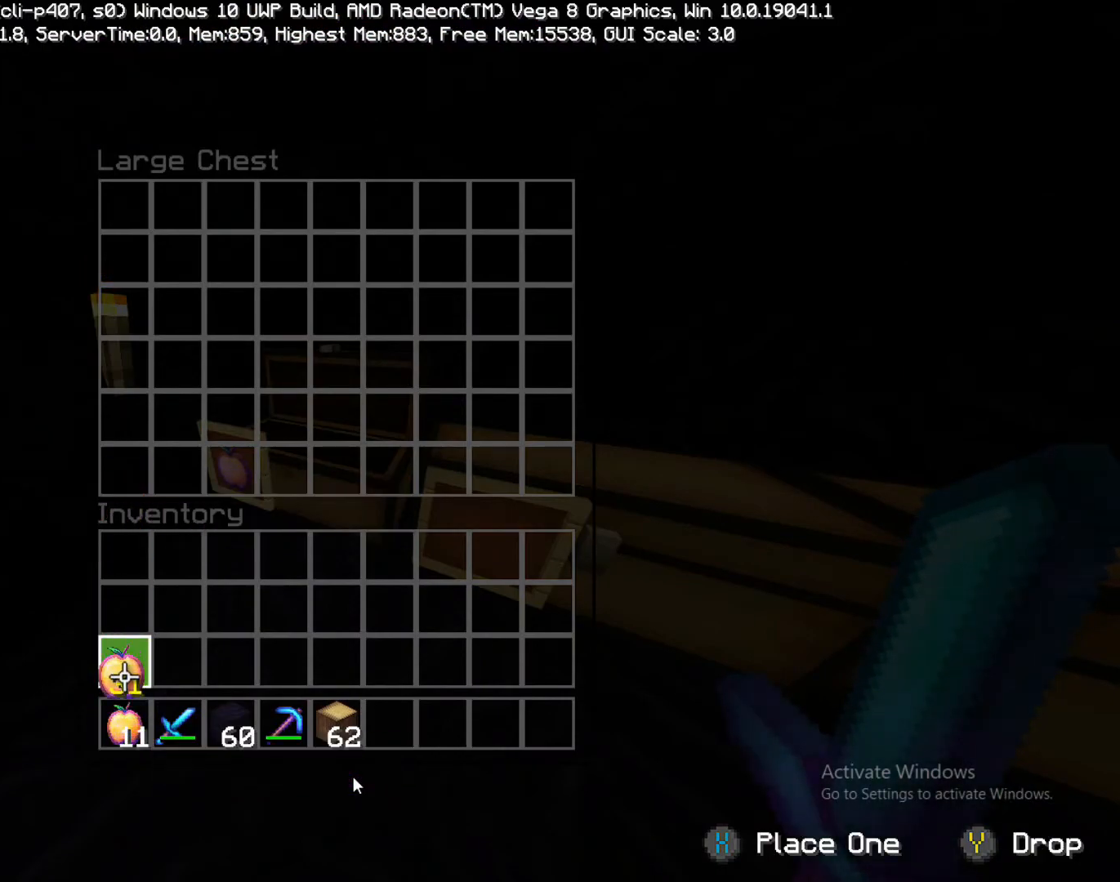
{"buttons": [], "left_stick": "center", "right_stick": "center", "events": [[33, "left_stick", "down"], [350, "left_stick", "center"]]}
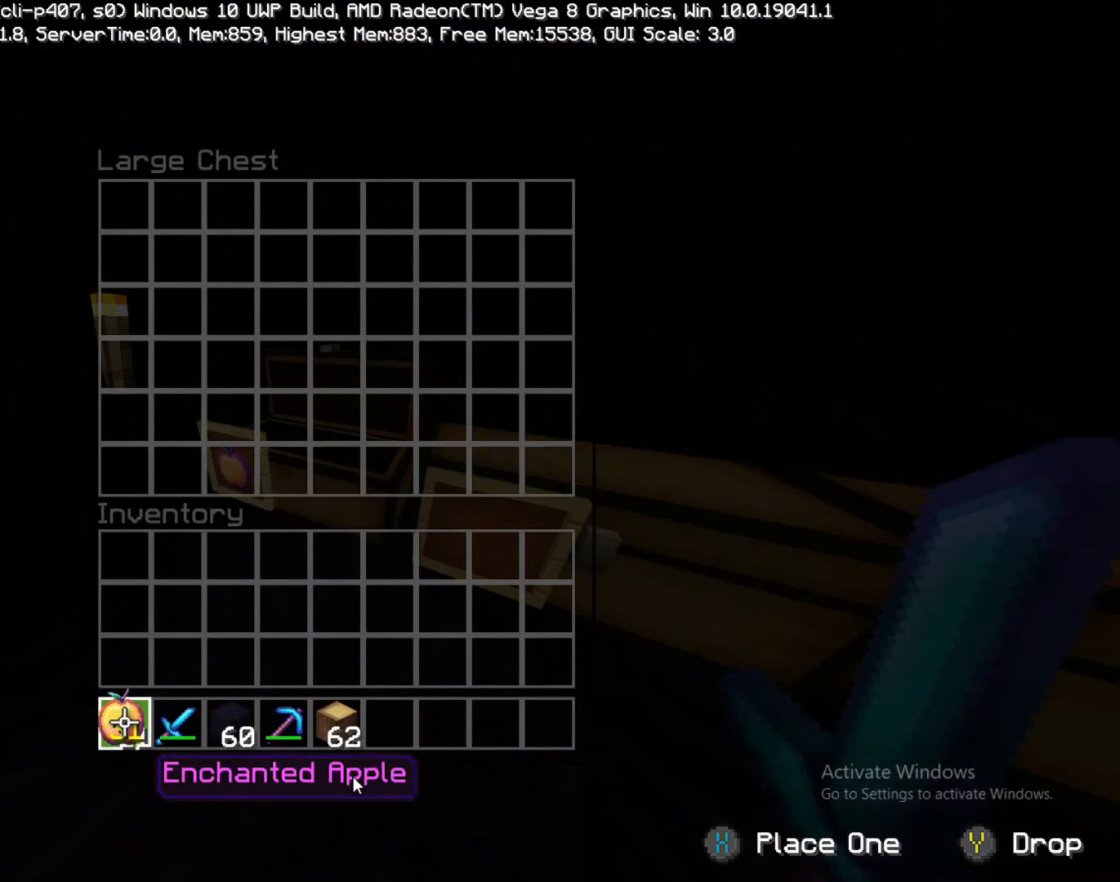
{"buttons": [], "left_stick": "up", "right_stick": "center", "events": [[150, "left_stick", "up"]]}
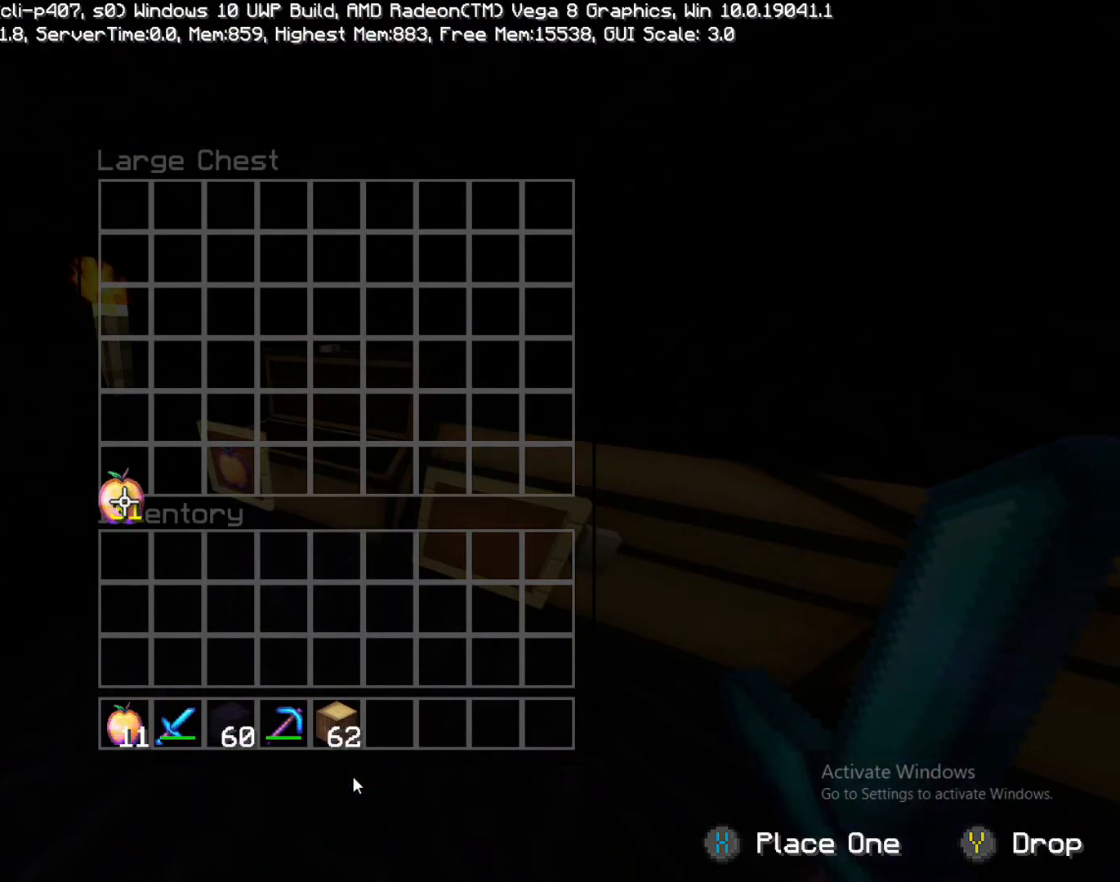
{"buttons": [], "left_stick": "center", "right_stick": "center", "events": [[317, "left_stick", "center"]]}
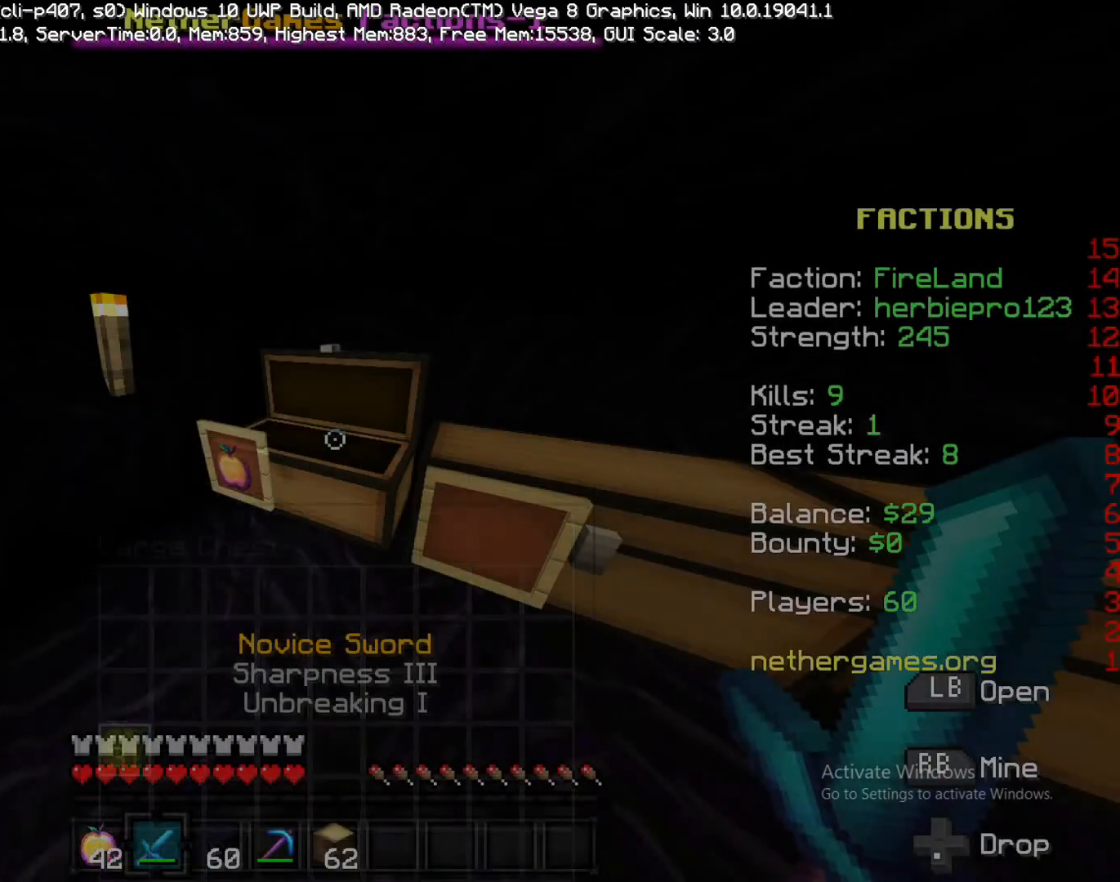
{"buttons": [], "left_stick": "up-right", "right_stick": "right", "events": [[400, "left_stick", "up"], [400, "right_stick", "right"], [483, "left_stick", "up-right"]]}
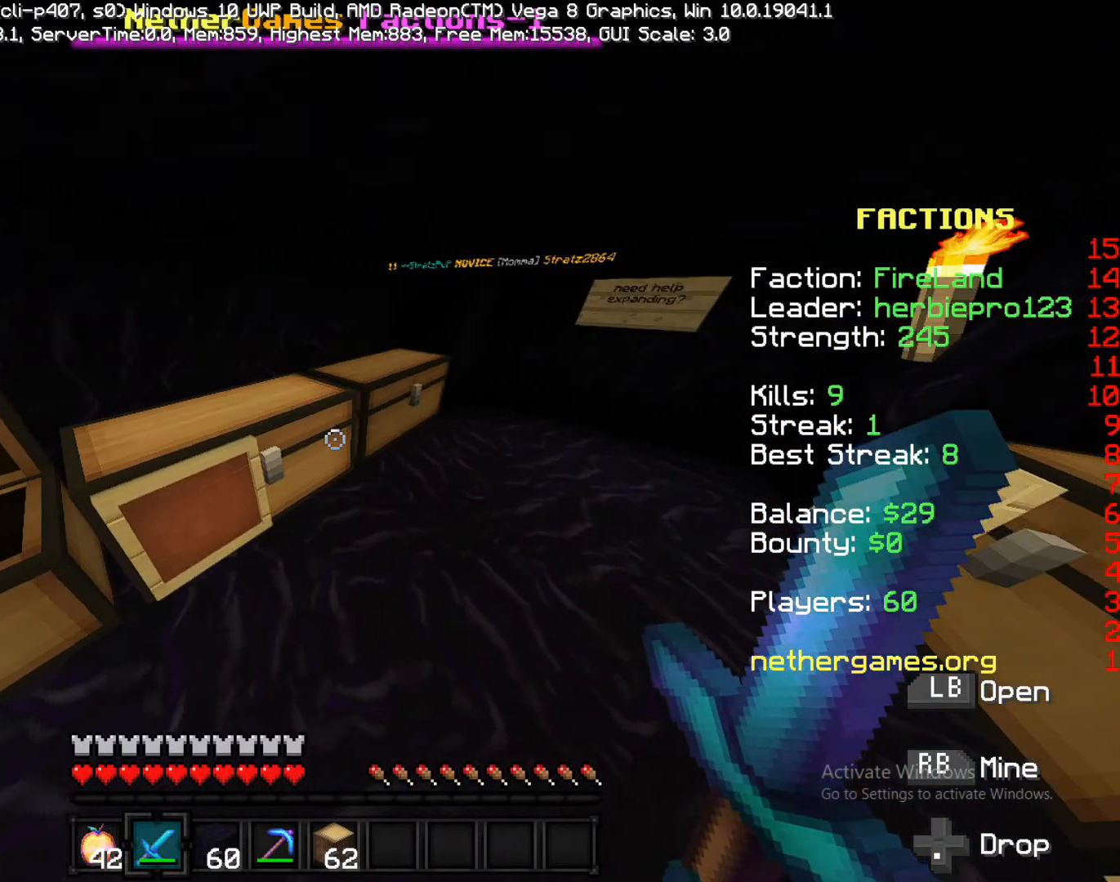
{"buttons": [], "left_stick": "center", "right_stick": "center", "events": [[133, "left_stick", "right"], [133, "right_stick", "center"], [500, "left_stick", "center"]]}
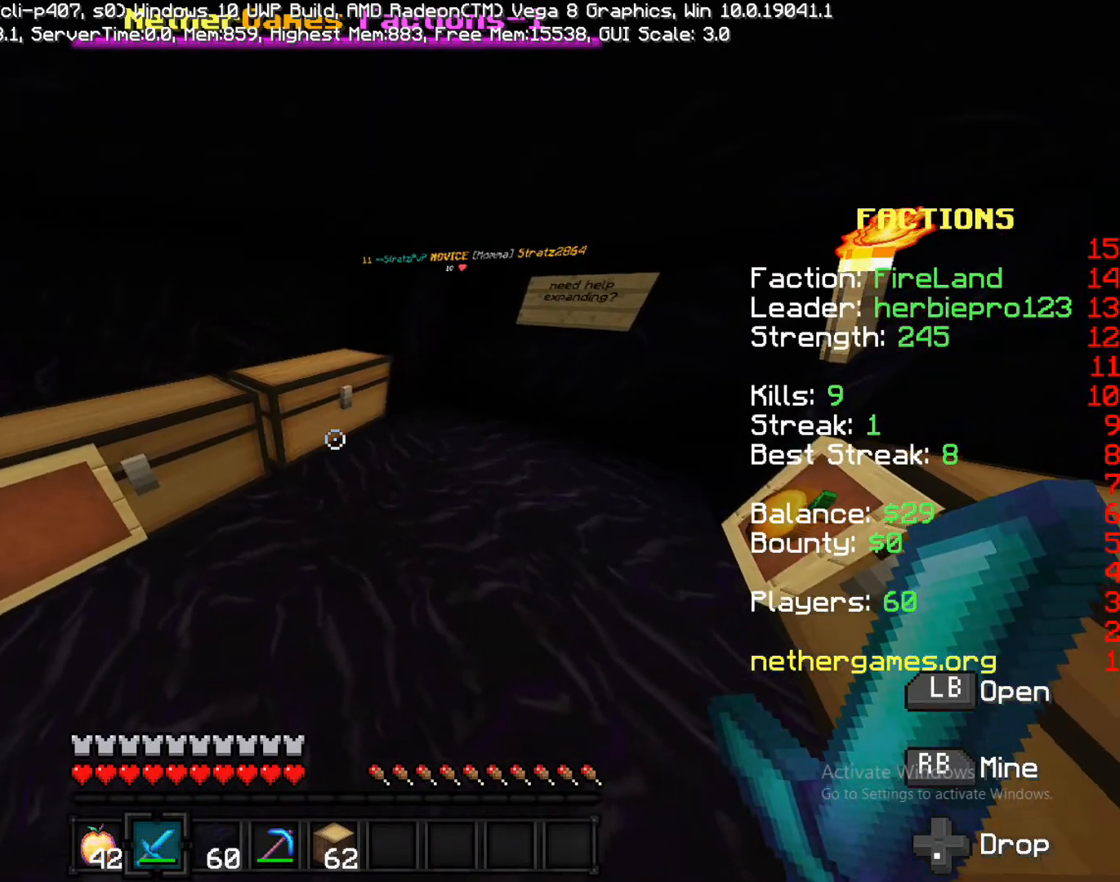
{"buttons": [], "left_stick": "left", "right_stick": "center", "events": [[67, "left_stick", "left"], [183, "L2", "down"], [267, "L2", "up"]]}
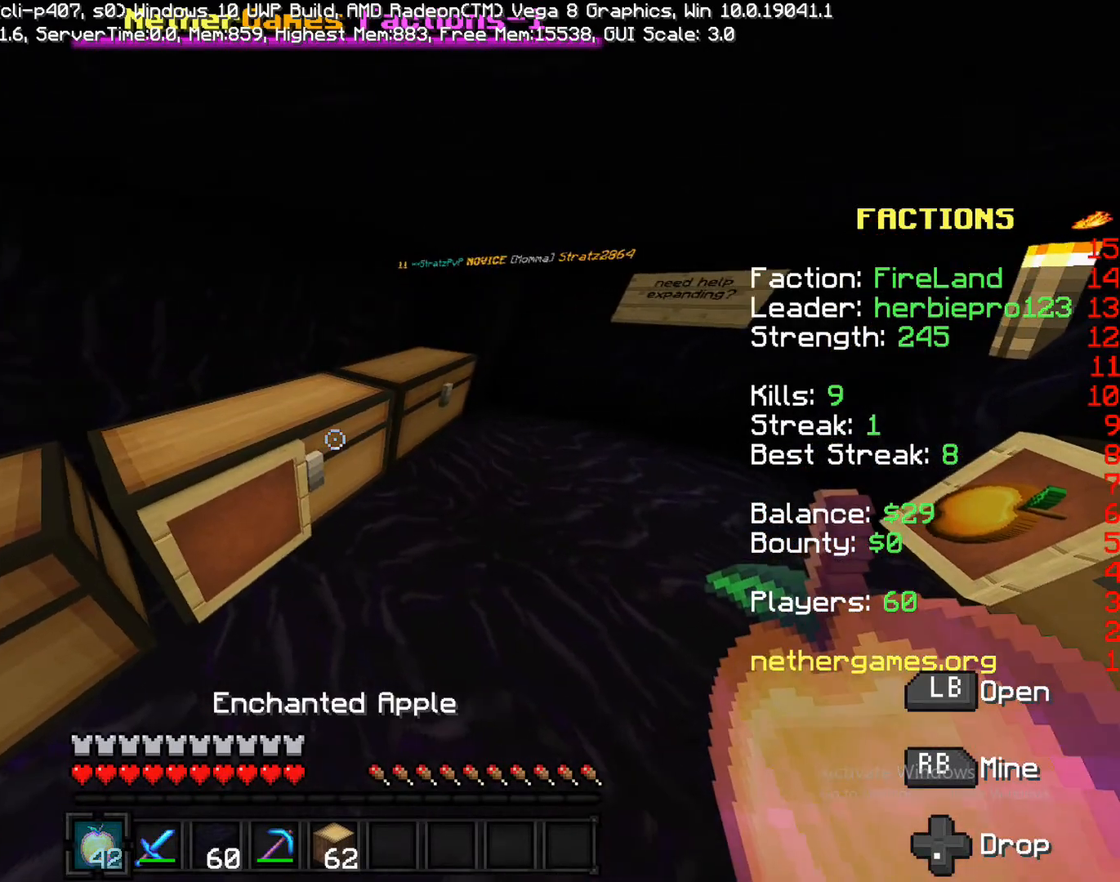
{"buttons": [], "left_stick": "left", "right_stick": "center", "events": [[17, "left_stick", "down-left"], [217, "left_stick", "down"], [333, "left_stick", "center"], [433, "CIRCLE", "down"], [433, "left_stick", "left"], [500, "CIRCLE", "up"]]}
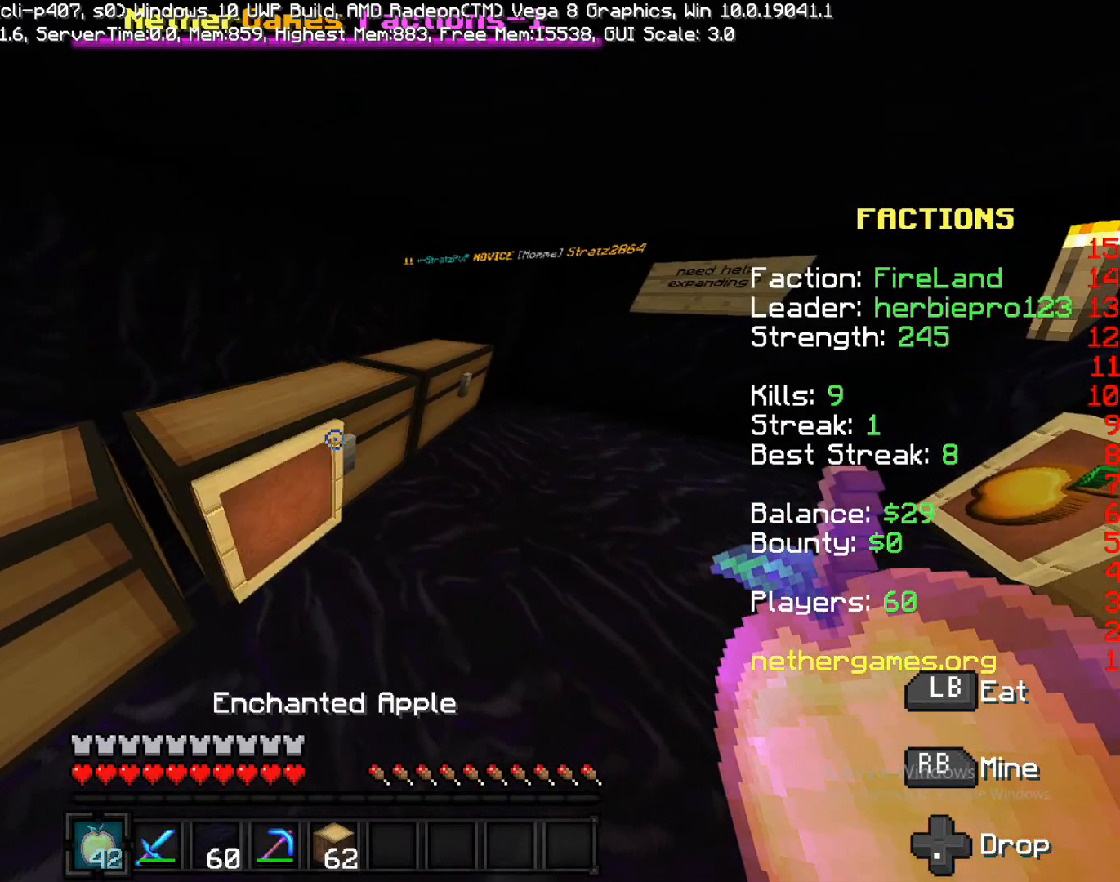
{"buttons": ["L1"], "left_stick": "down", "right_stick": "center", "events": [[167, "left_stick", "down-left"], [417, "L1", "down"], [417, "left_stick", "down"]]}
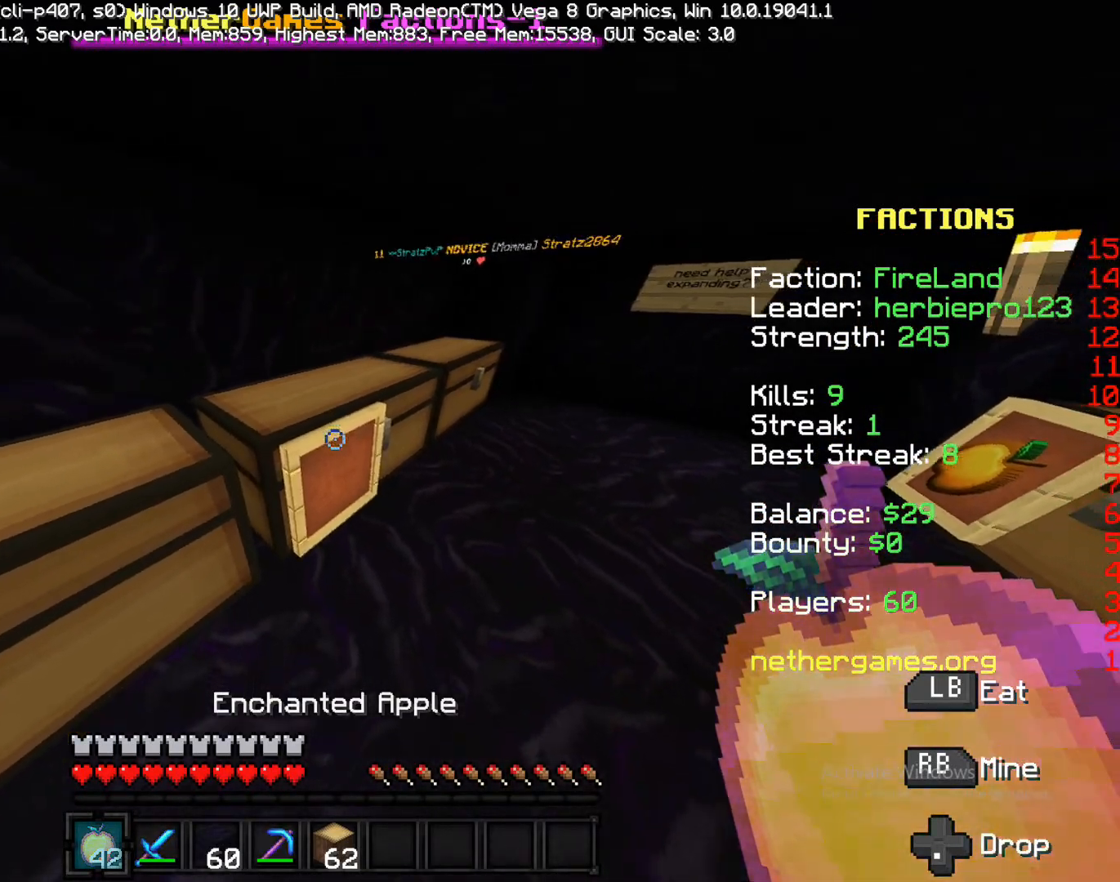
{"buttons": ["R2"], "left_stick": "down-left", "right_stick": "center"}